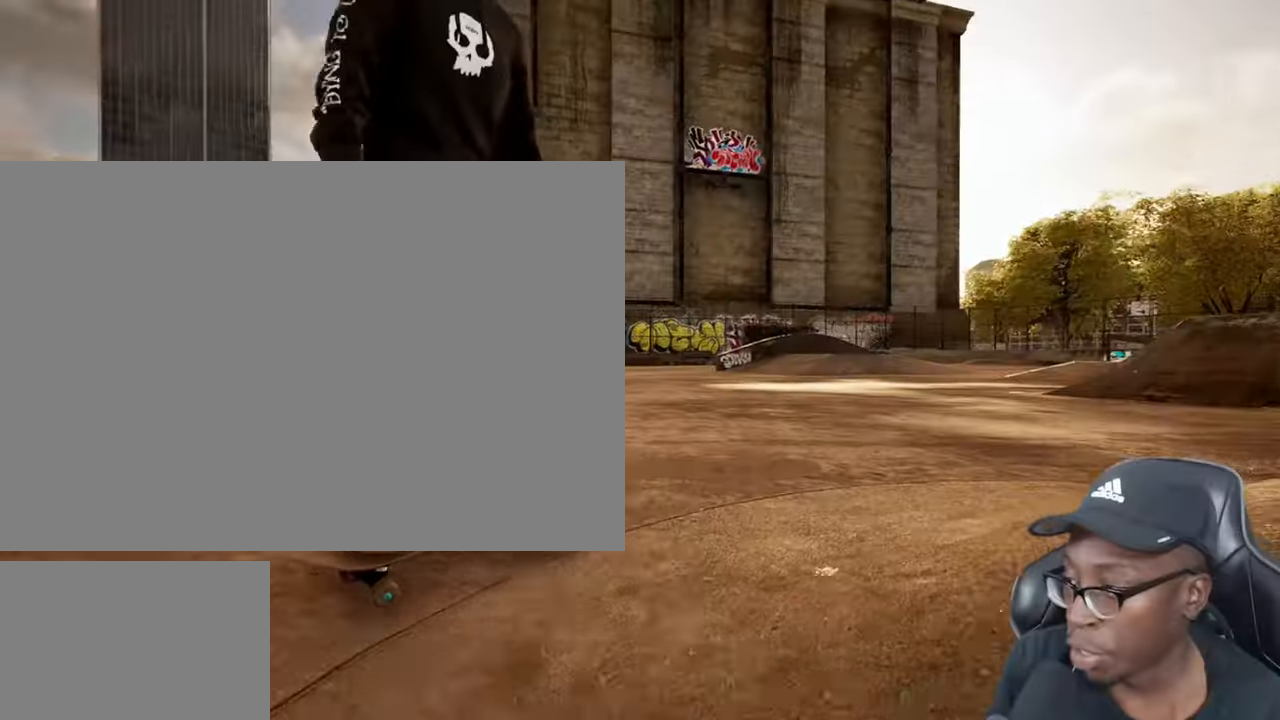
Gameplay with a controller (PlayStation layout); each line is a JSON object with the inputs held at the frame after it. "events" lists button and stick changes between this image and that frame as [ms after this image, input, new state], when the widget could be followed in between. Not read: L3 R3.
{"buttons": ["R2"], "left_stick": "center", "right_stick": "center", "events": [[350, "R2", "down"]]}
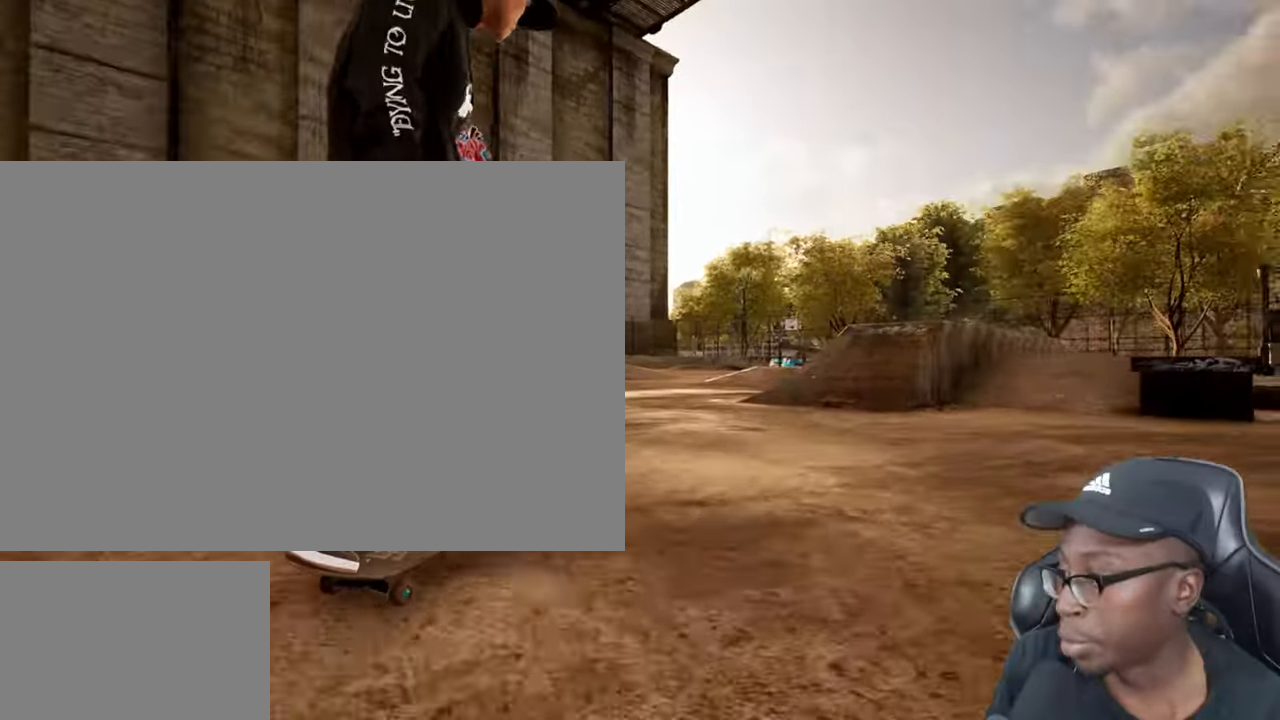
{"buttons": ["R2"], "left_stick": "center", "right_stick": "center", "events": [[116, "R2", "up"], [367, "R2", "down"]]}
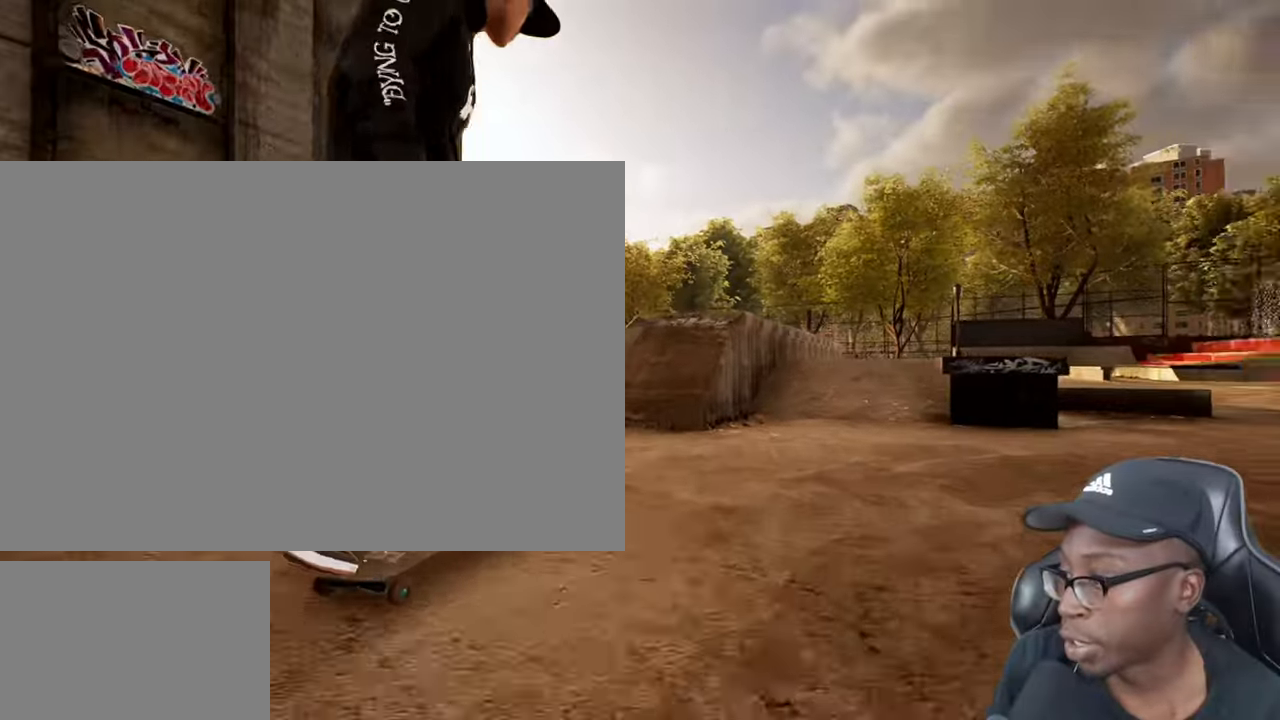
{"buttons": [], "left_stick": "center", "right_stick": "center", "events": [[17, "R2", "up"]]}
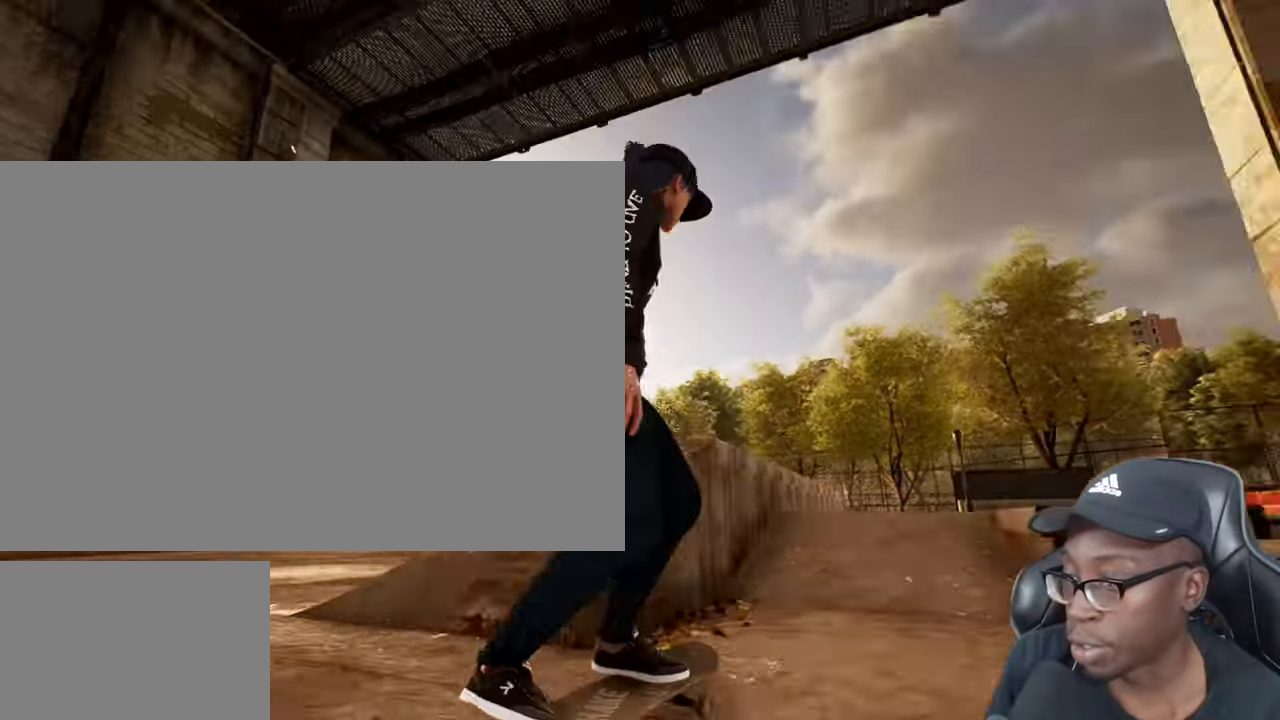
{"buttons": ["L2"], "left_stick": "center", "right_stick": "up-left", "events": [[50, "L2", "down"], [66, "right_stick", "down-left"], [350, "right_stick", "left"], [483, "right_stick", "up-left"]]}
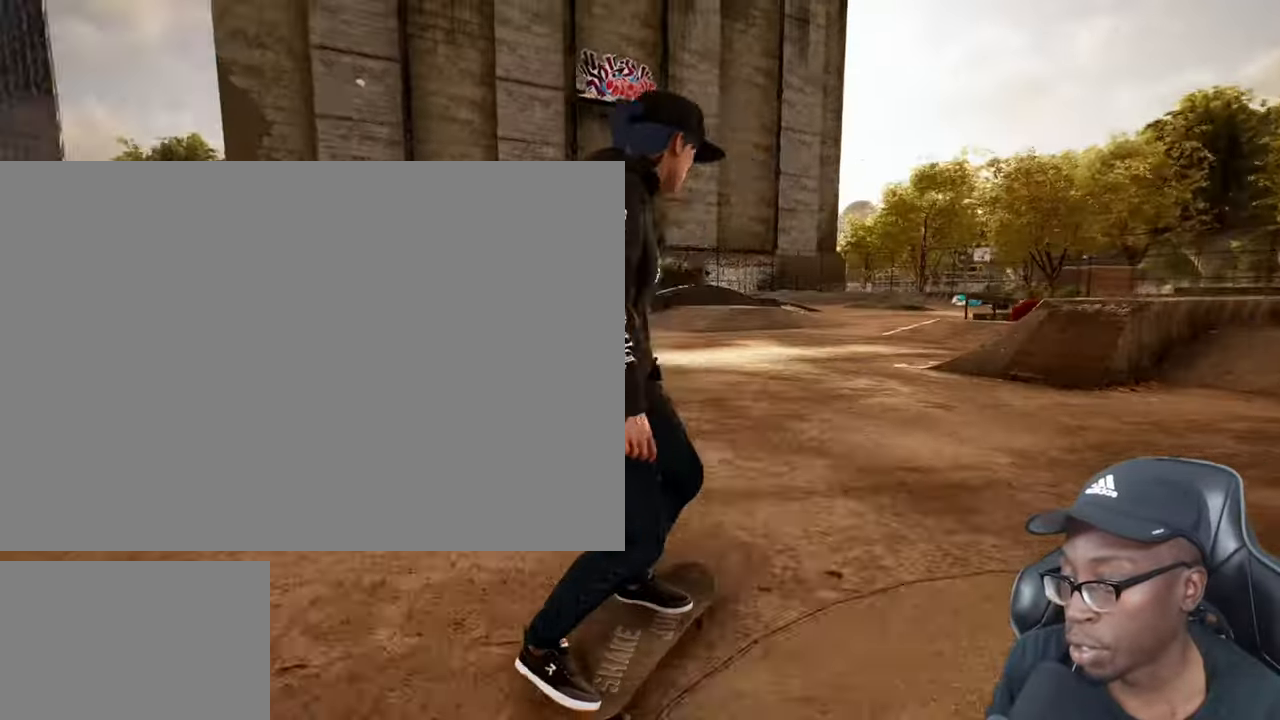
{"buttons": ["L2"], "left_stick": "center", "right_stick": "left", "events": [[267, "right_stick", "center"], [434, "right_stick", "left"]]}
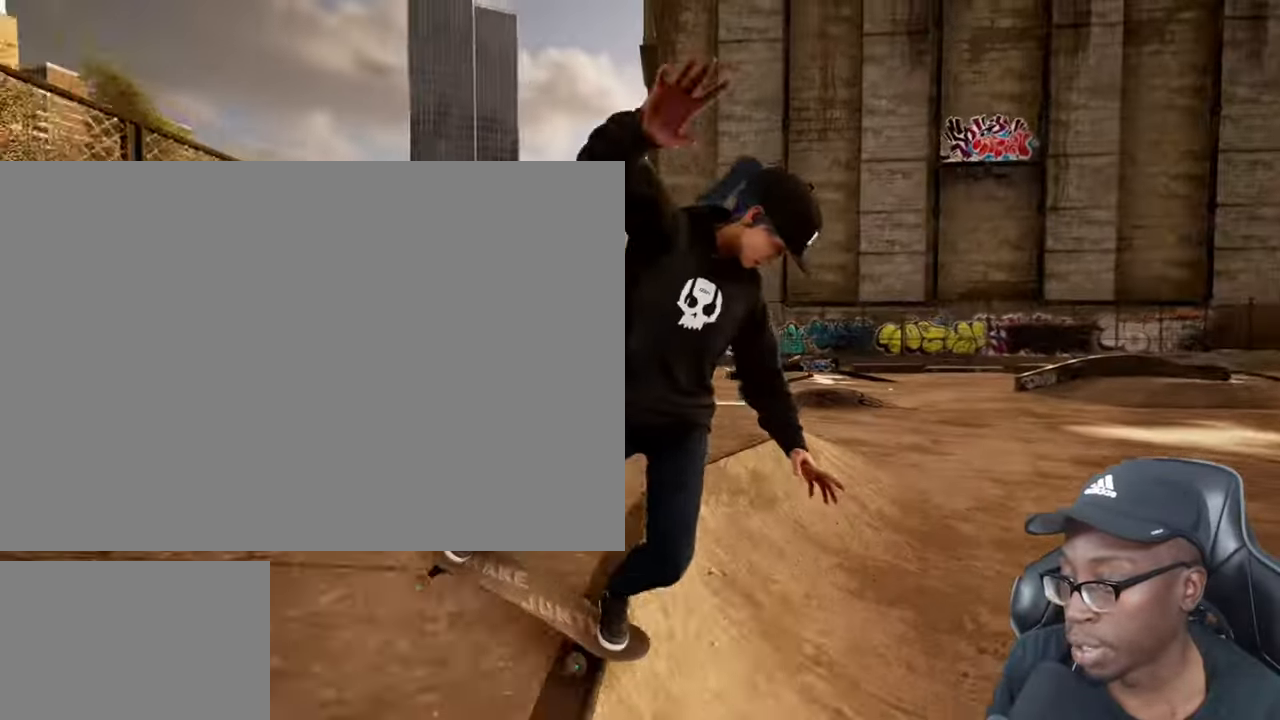
{"buttons": [], "left_stick": "center", "right_stick": "center", "events": [[250, "L2", "up"], [250, "right_stick", "center"]]}
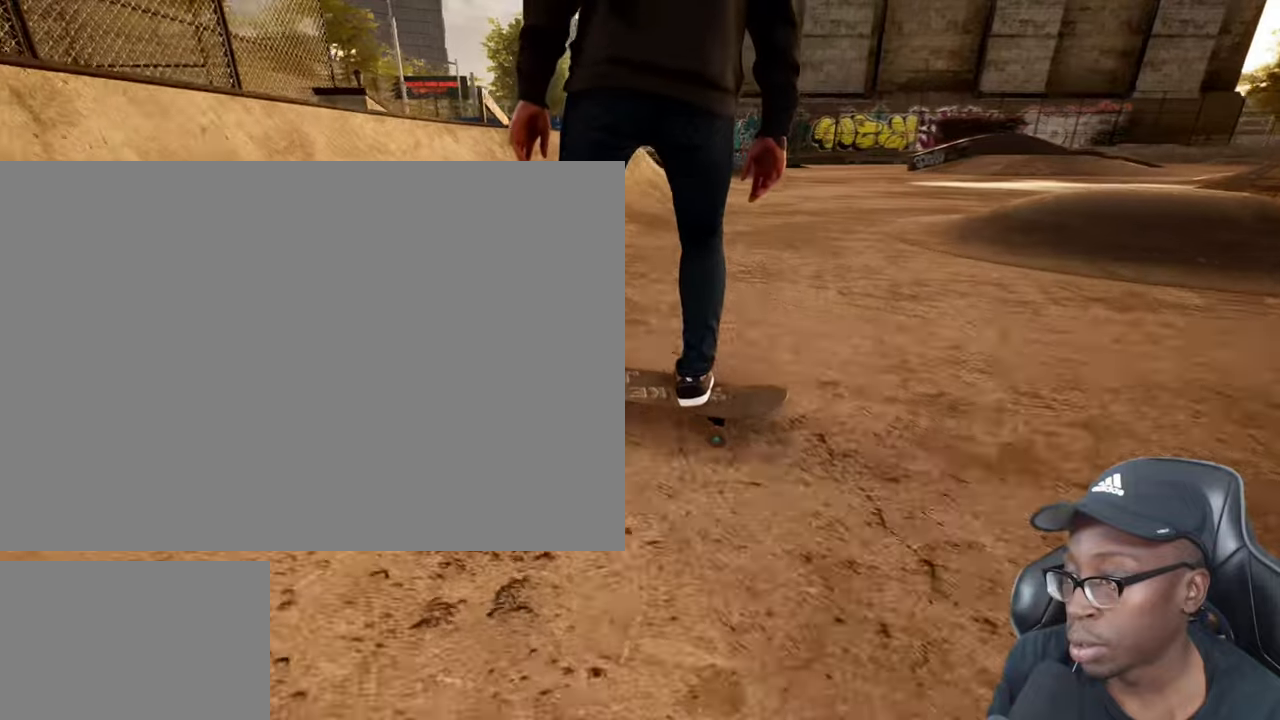
{"buttons": [], "left_stick": "center", "right_stick": "center", "events": []}
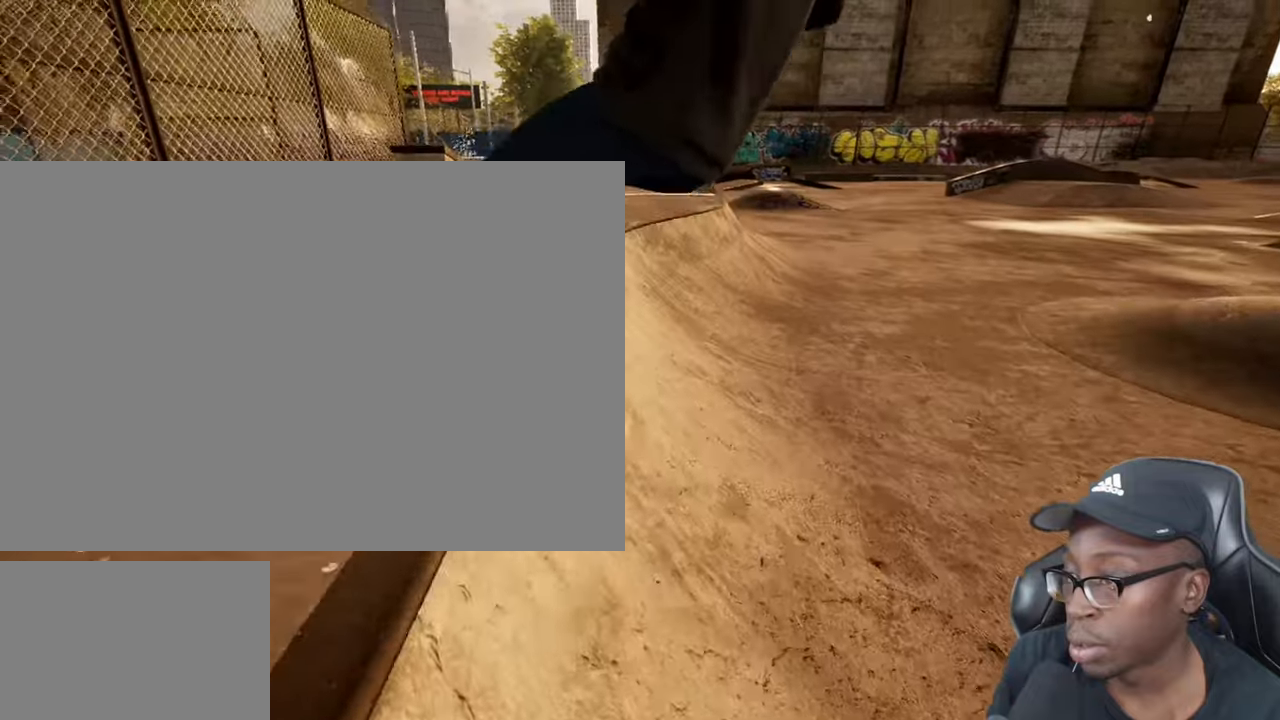
{"buttons": [], "left_stick": "center", "right_stick": "center", "events": []}
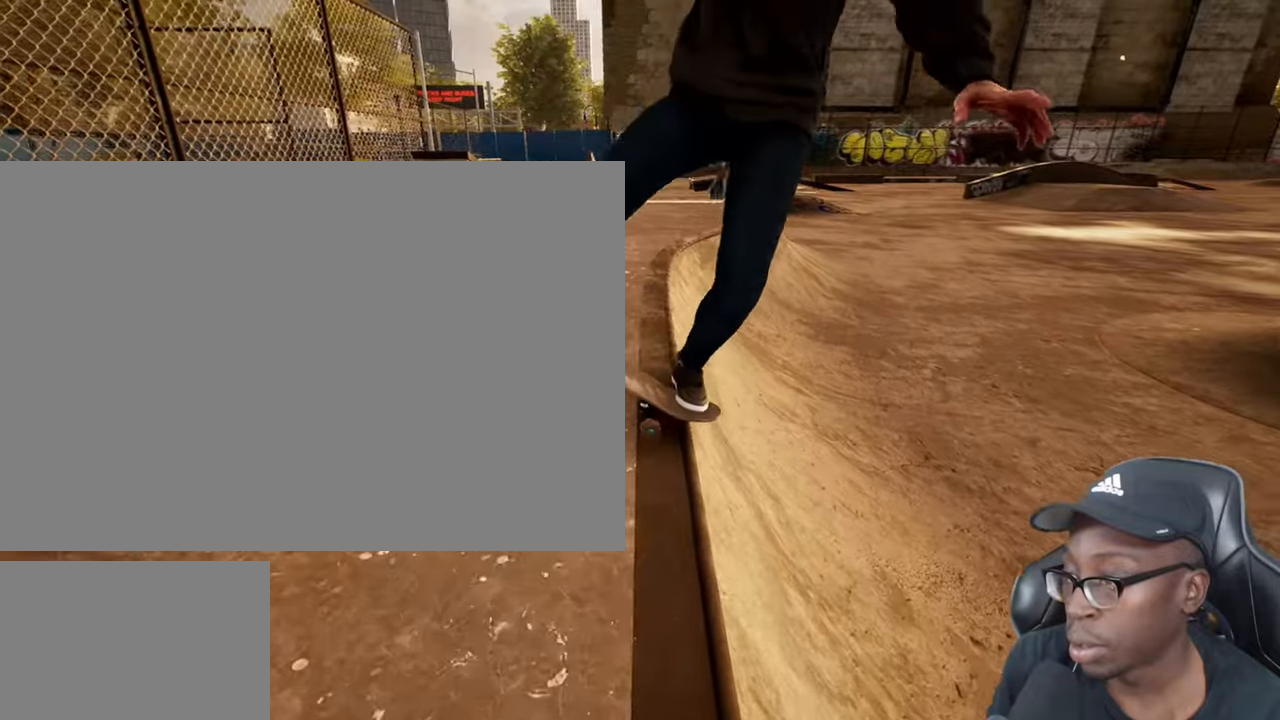
{"buttons": ["R2"], "left_stick": "center", "right_stick": "center", "events": [[500, "R2", "down"]]}
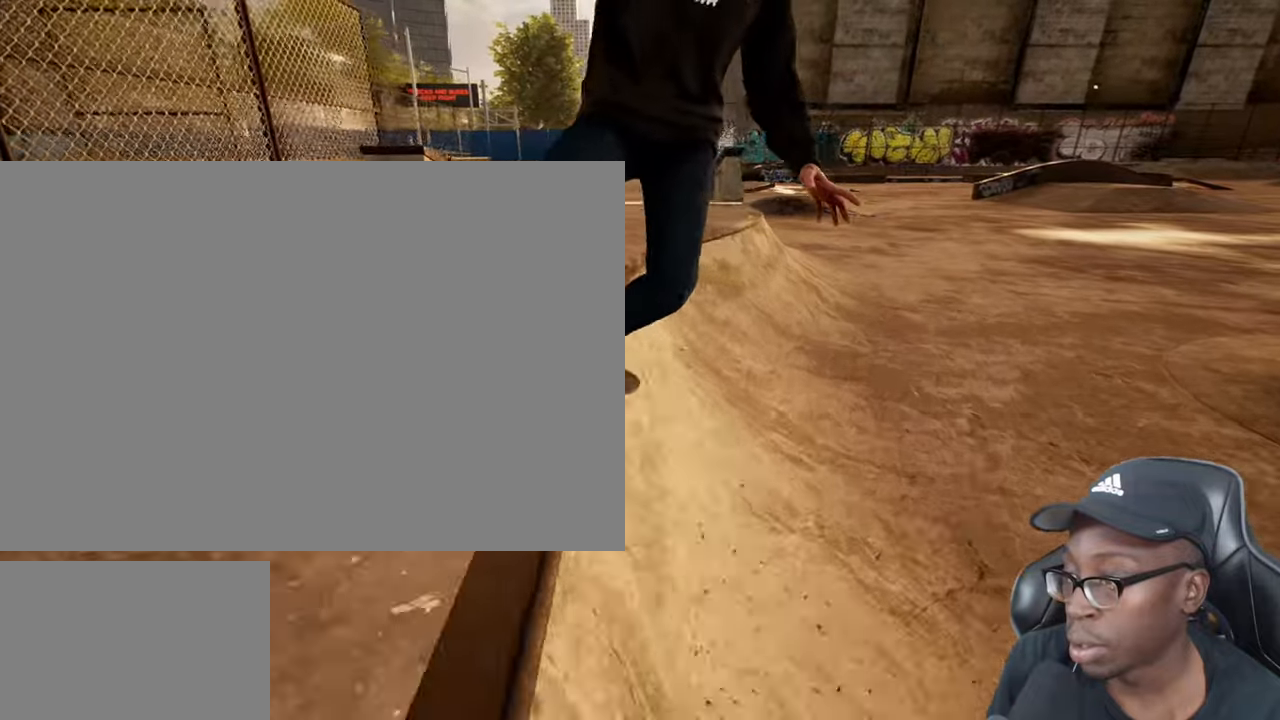
{"buttons": [], "left_stick": "center", "right_stick": "center", "events": [[50, "R2", "up"]]}
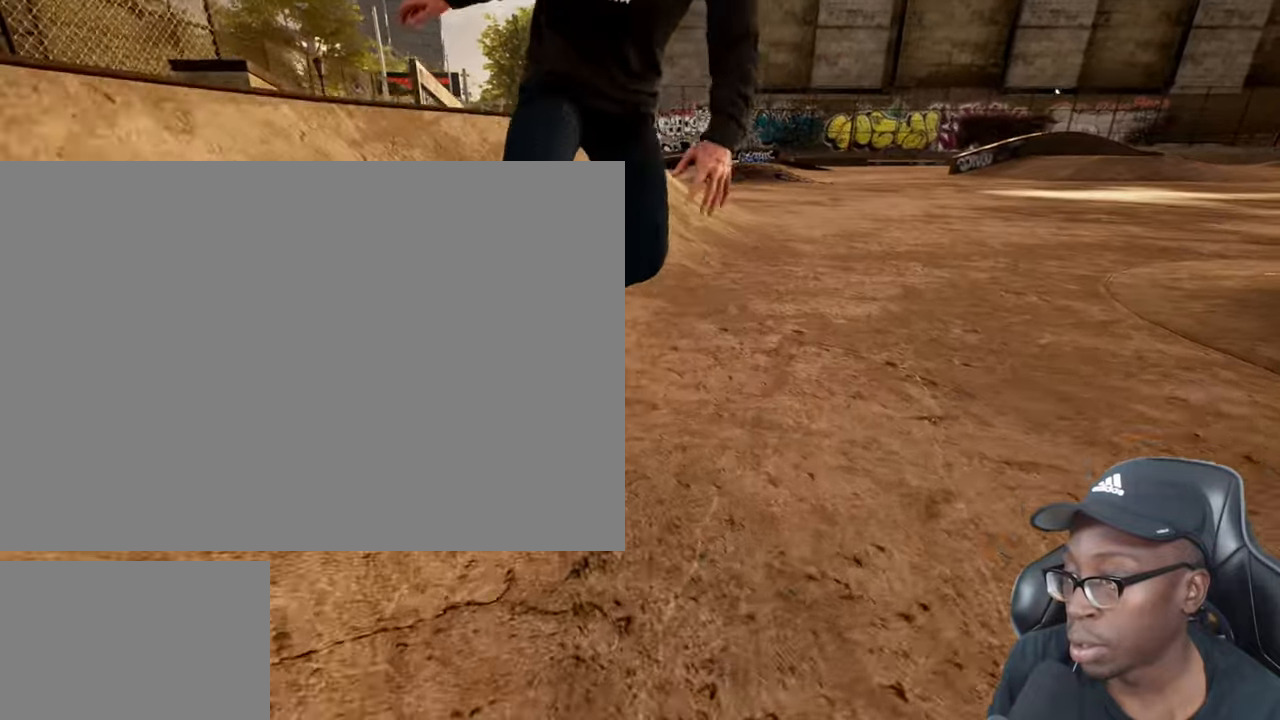
{"buttons": ["L2"], "left_stick": "center", "right_stick": "center", "events": [[483, "L2", "down"]]}
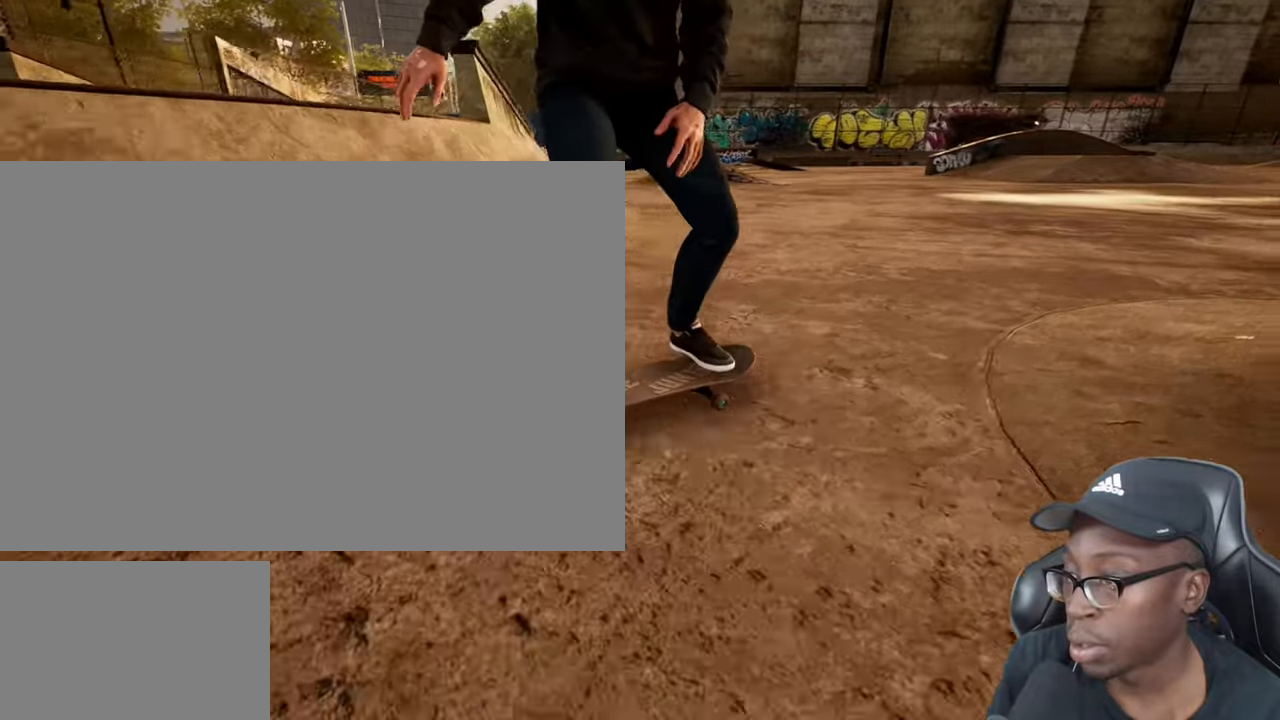
{"buttons": [], "left_stick": "center", "right_stick": "center", "events": [[33, "L2", "up"]]}